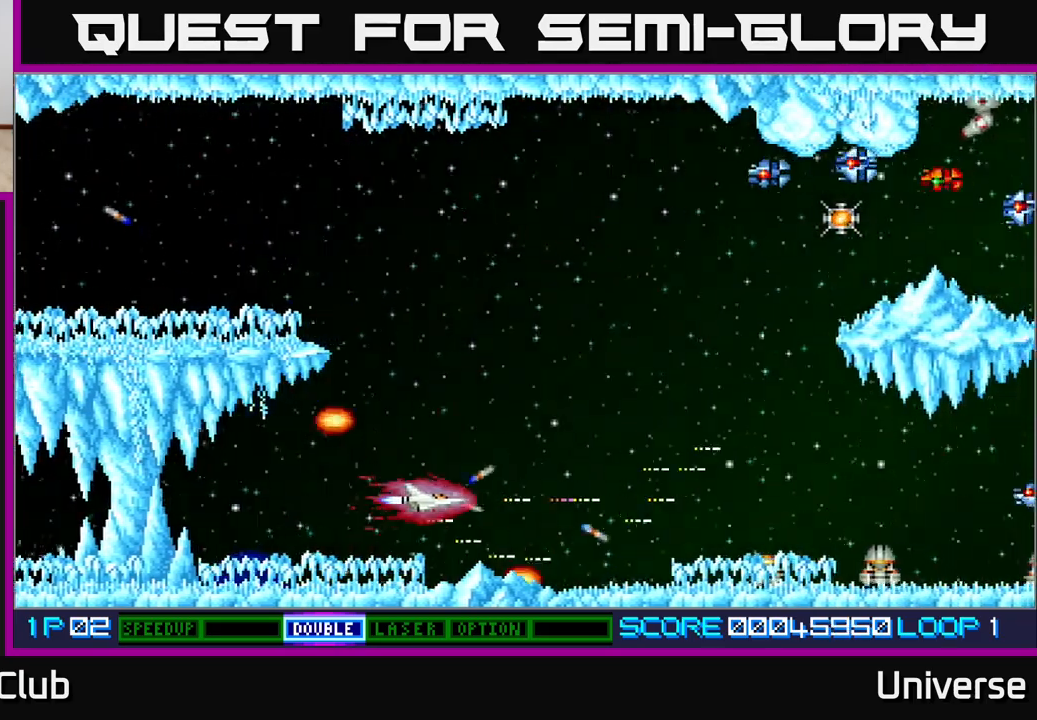
Gameplay with a controller (Xbox layout); each line is a JSON object with the inputs held at the frame after it. "events" lists button and stick changes between this image and that frame as [ms after this image, input, new state], when the widget could be followed in between. Not read: left_stick right_stick.
{"buttons": ["A", "DPAD_UP"], "events": [[300, "DPAD_UP", "down"]]}
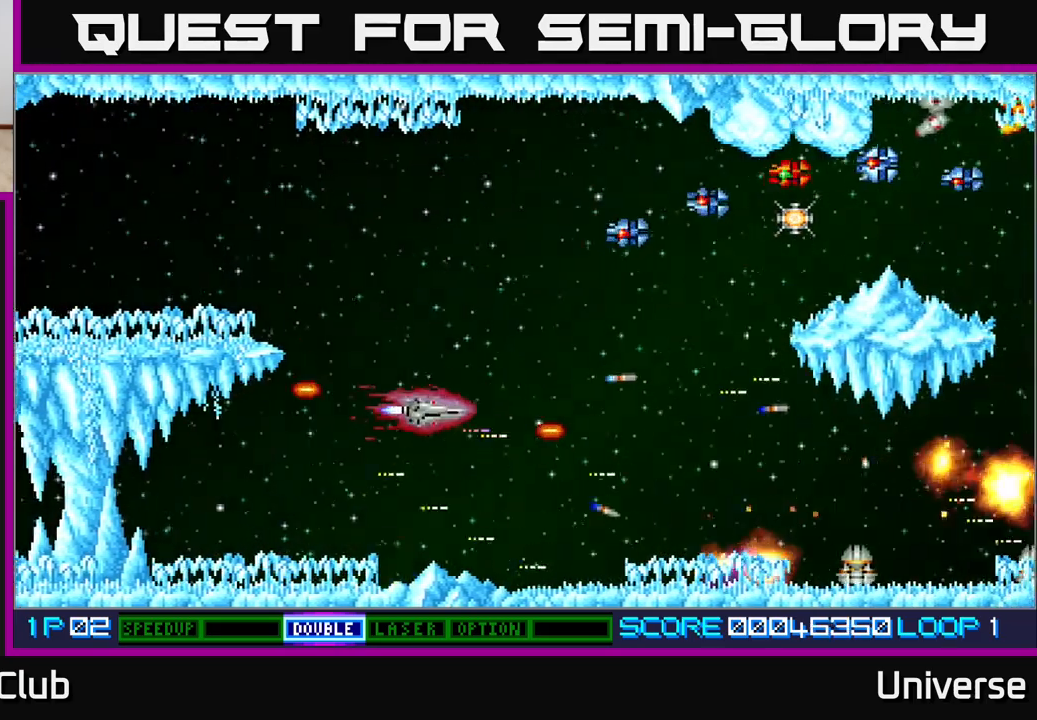
{"buttons": ["A", "DPAD_UP", "DPAD_LEFT"], "events": [[350, "DPAD_LEFT", "down"]]}
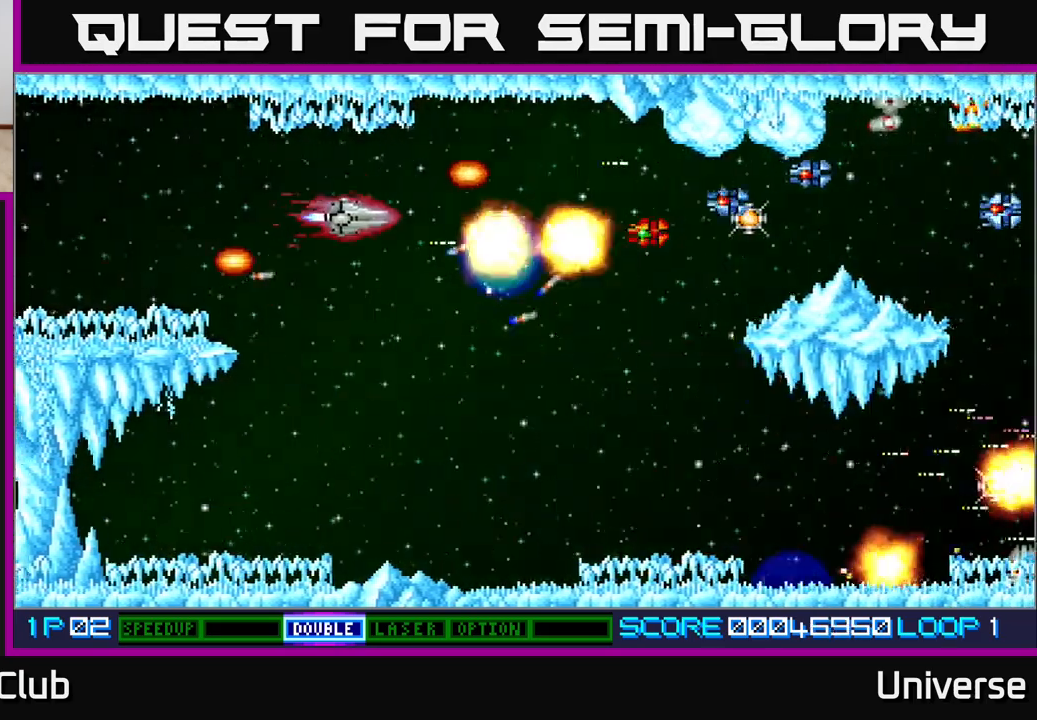
{"buttons": ["A", "DPAD_DOWN", "DPAD_RIGHT"], "events": [[133, "DPAD_UP", "up"], [167, "DPAD_DOWN", "down"], [200, "DPAD_LEFT", "up"], [283, "DPAD_RIGHT", "down"]]}
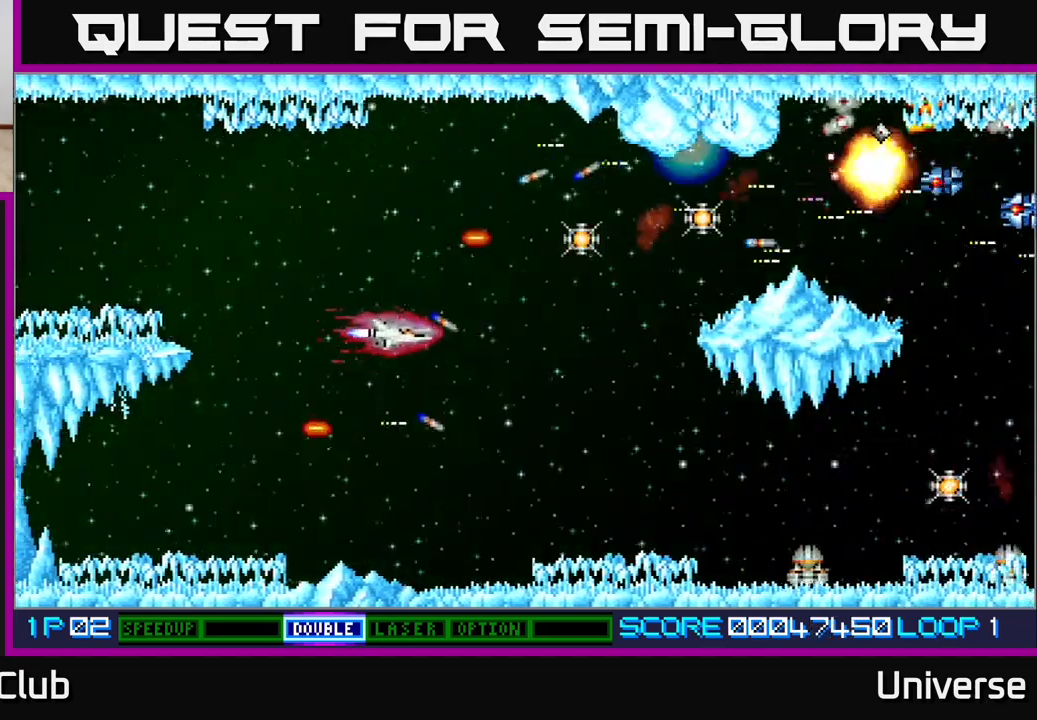
{"buttons": ["A", "DPAD_RIGHT"], "events": [[150, "DPAD_DOWN", "up"], [183, "DPAD_UP", "down"], [217, "DPAD_RIGHT", "up"], [417, "DPAD_RIGHT", "down"], [500, "DPAD_UP", "up"]]}
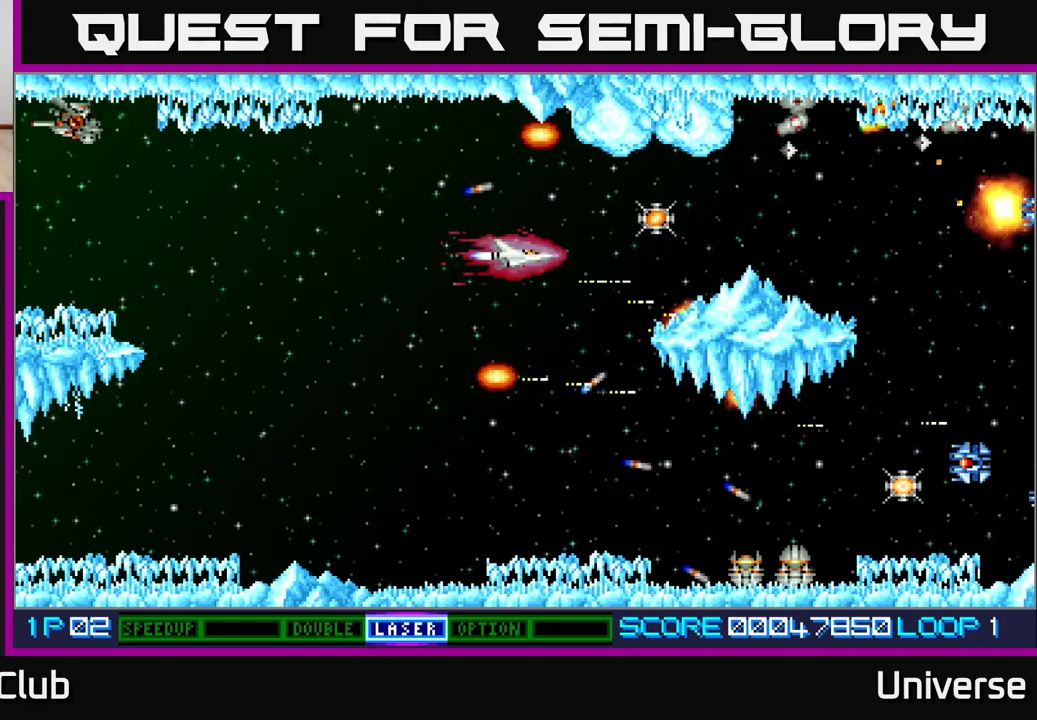
{"buttons": ["A", "B", "DPAD_LEFT"], "events": [[150, "DPAD_UP", "down"], [250, "DPAD_UP", "up"], [317, "DPAD_DOWN", "down"], [333, "DPAD_RIGHT", "up"], [350, "DPAD_LEFT", "down"], [367, "DPAD_DOWN", "up"], [483, "B", "down"]]}
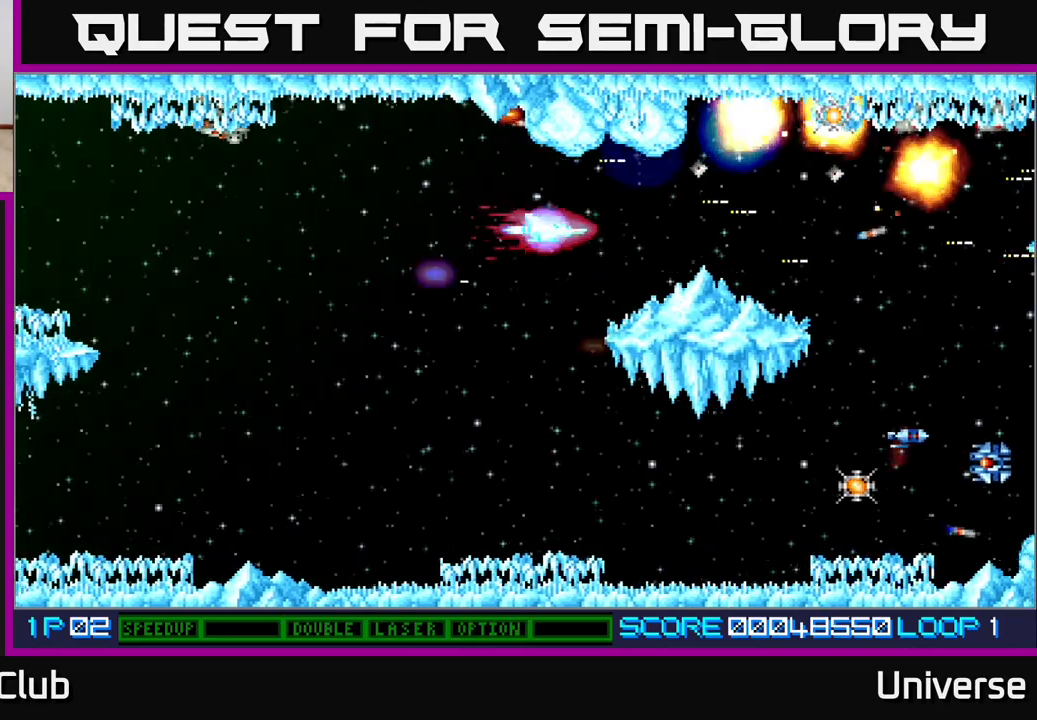
{"buttons": ["A"], "events": [[83, "B", "up"], [117, "DPAD_UP", "down"], [250, "DPAD_UP", "up"], [383, "DPAD_UP", "down"], [417, "DPAD_LEFT", "up"], [433, "DPAD_UP", "up"]]}
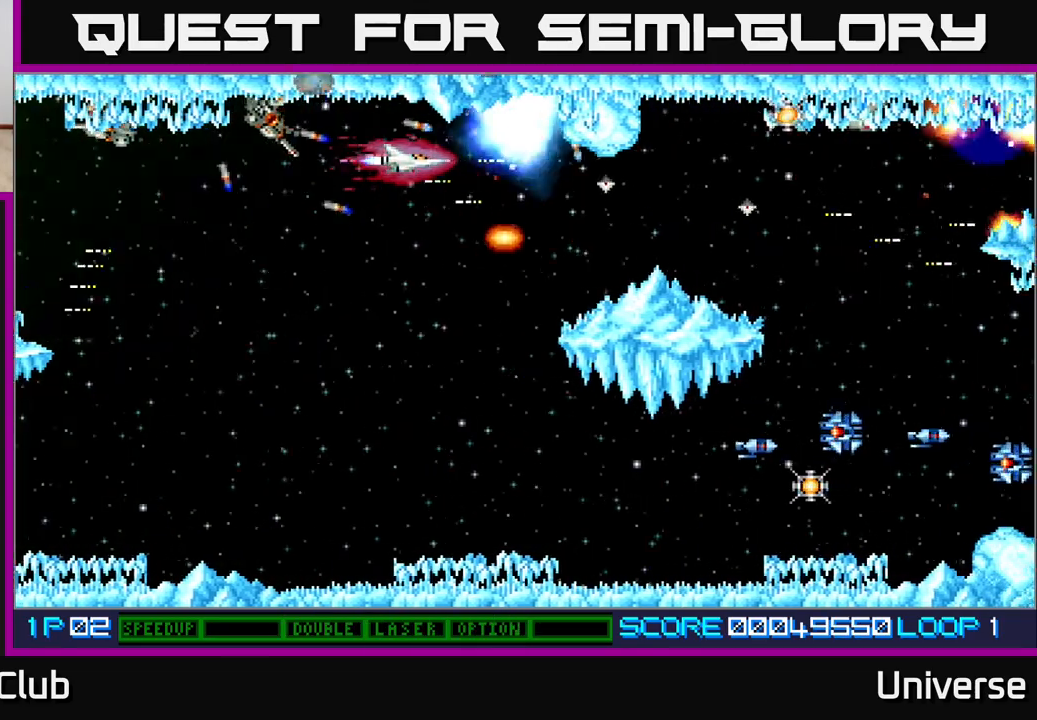
{"buttons": ["A", "DPAD_LEFT"], "events": [[433, "DPAD_LEFT", "down"]]}
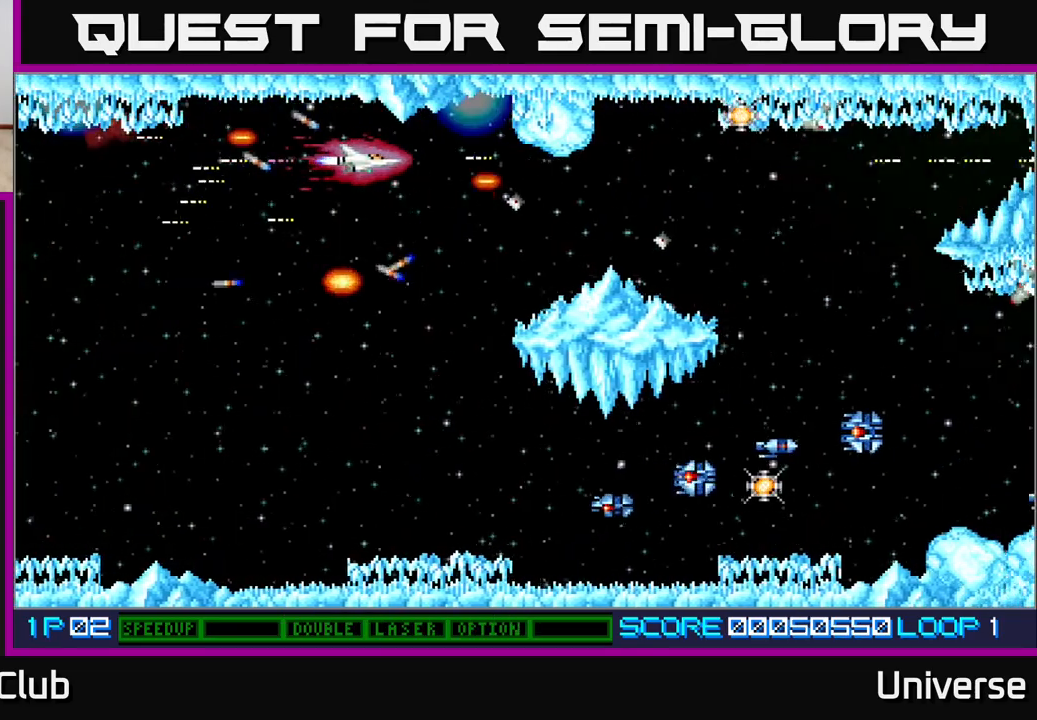
{"buttons": ["A", "DPAD_UP", "DPAD_LEFT"], "events": [[133, "DPAD_LEFT", "up"], [150, "DPAD_LEFT", "down"], [300, "DPAD_DOWN", "down"], [317, "DPAD_LEFT", "up"], [383, "DPAD_RIGHT", "down"], [417, "DPAD_DOWN", "up"], [433, "DPAD_RIGHT", "up"], [433, "DPAD_UP", "down"], [467, "DPAD_LEFT", "down"]]}
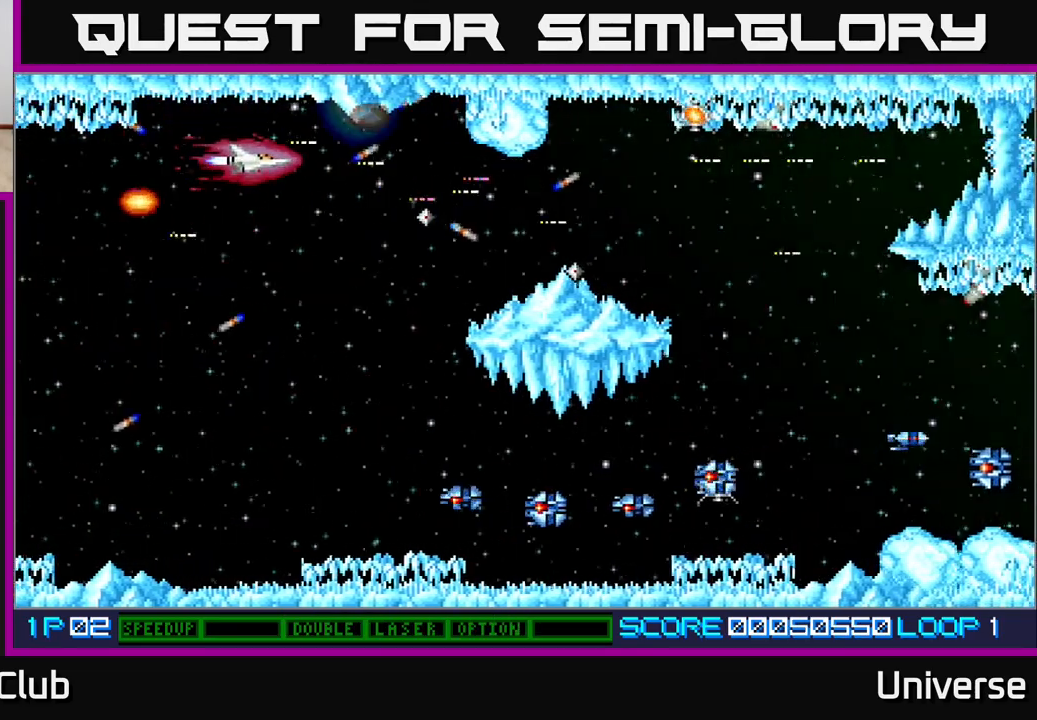
{"buttons": ["A", "DPAD_DOWN"], "events": [[33, "DPAD_LEFT", "up"], [67, "DPAD_UP", "up"], [267, "DPAD_LEFT", "down"], [383, "DPAD_DOWN", "down"], [450, "DPAD_LEFT", "up"]]}
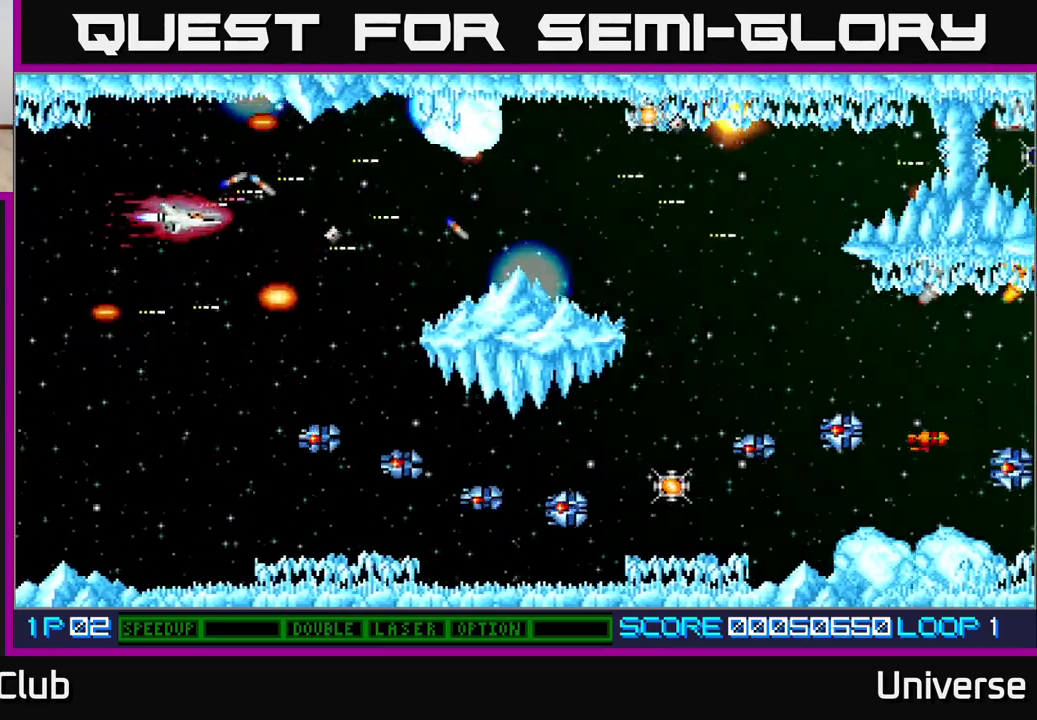
{"buttons": ["A", "DPAD_DOWN", "DPAD_LEFT"], "events": [[100, "DPAD_LEFT", "down"], [300, "DPAD_LEFT", "up"], [433, "DPAD_LEFT", "down"]]}
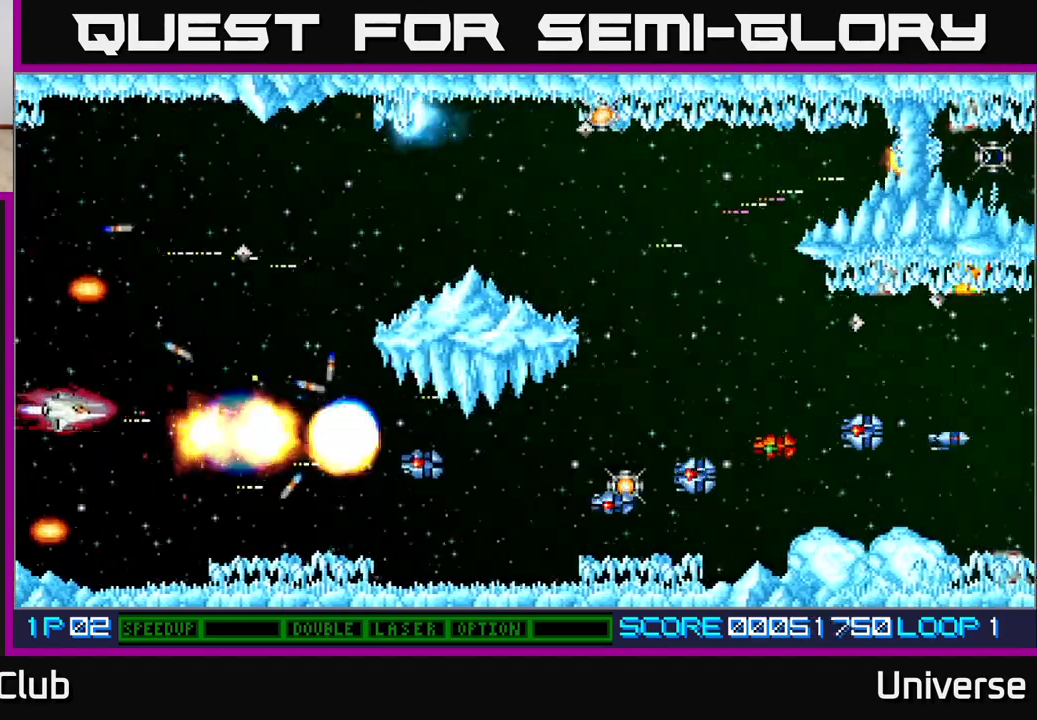
{"buttons": ["A", "DPAD_RIGHT"], "events": [[133, "DPAD_LEFT", "up"], [150, "DPAD_DOWN", "up"], [150, "DPAD_RIGHT", "down"], [250, "DPAD_DOWN", "down"], [317, "DPAD_DOWN", "up"]]}
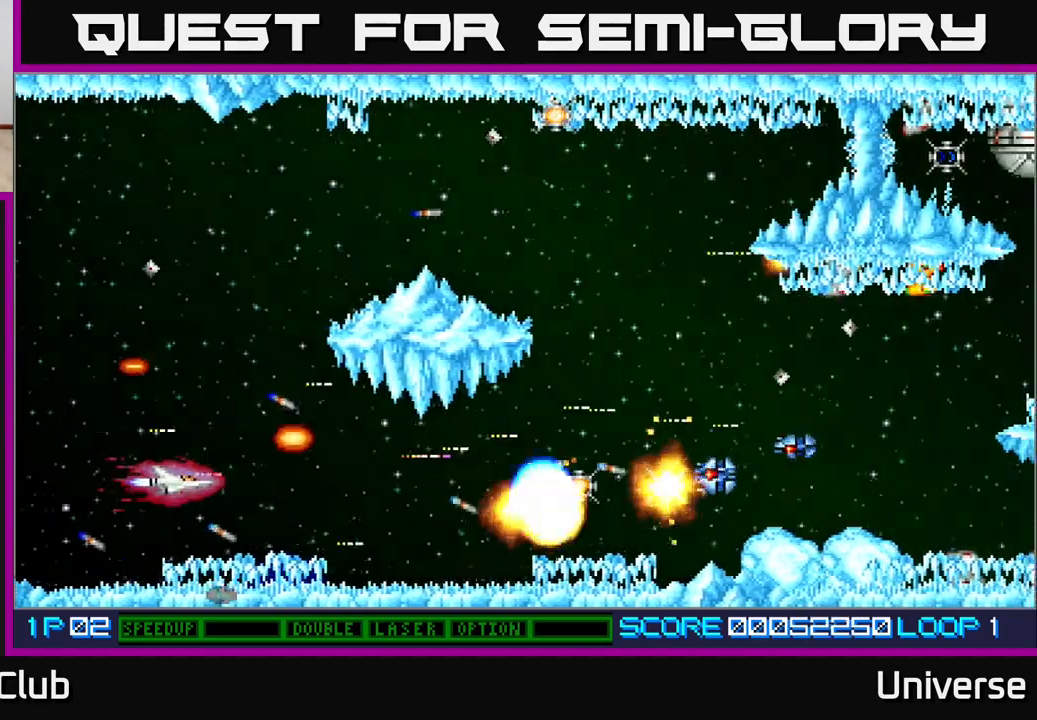
{"buttons": ["A", "DPAD_RIGHT"], "events": [[400, "DPAD_DOWN", "down"], [433, "DPAD_DOWN", "up"]]}
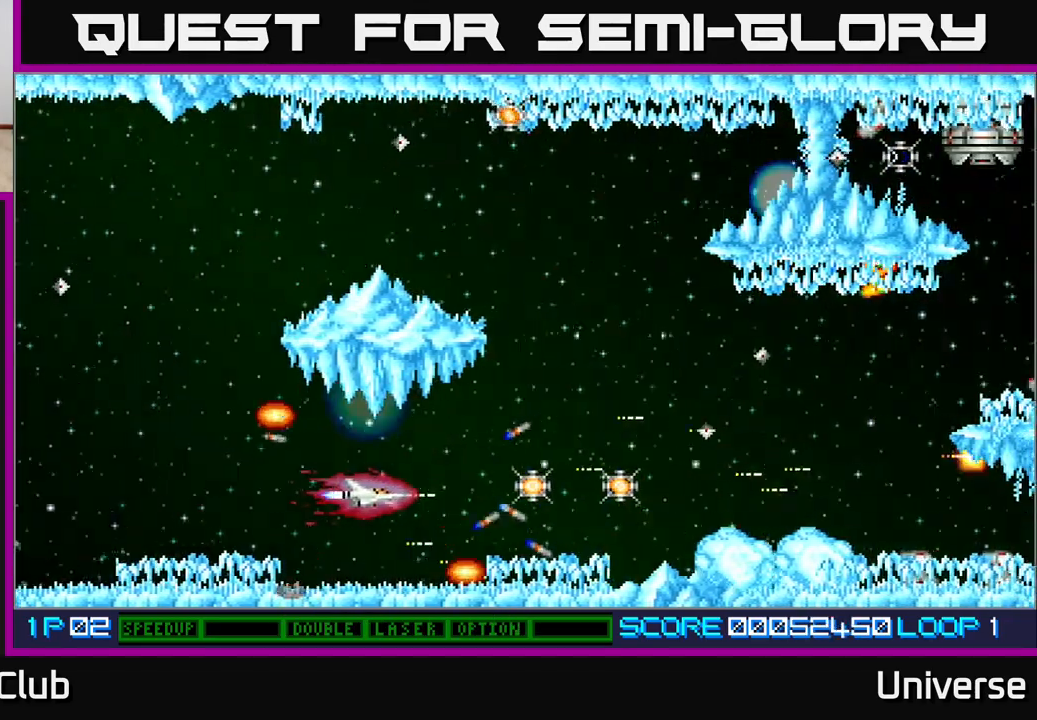
{"buttons": ["A", "DPAD_DOWN"], "events": [[467, "DPAD_DOWN", "down"], [500, "DPAD_RIGHT", "up"]]}